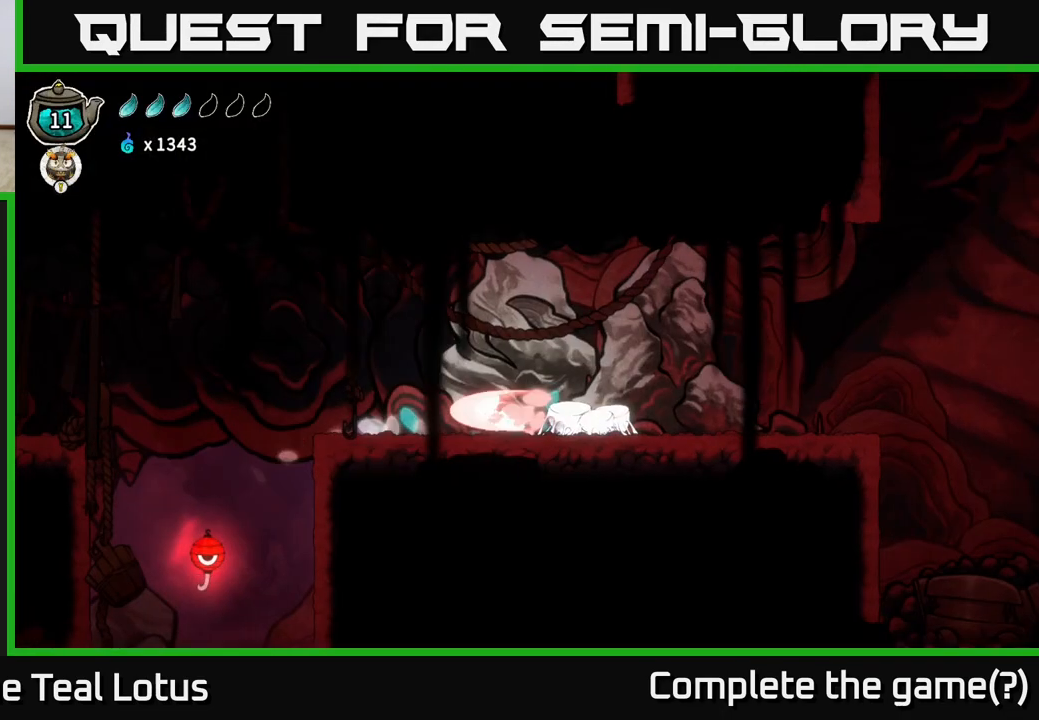
Gameplay with a controller (Xbox layout); each line is a JSON object with the inputs held at the frame after it. "events" lists button and stick changes between this image and that frame as [ms after this image, input, new state], when the widget could be followed in between.
{"buttons": [], "left_stick": "left", "right_stick": "center", "events": [[167, "R2", "up"]]}
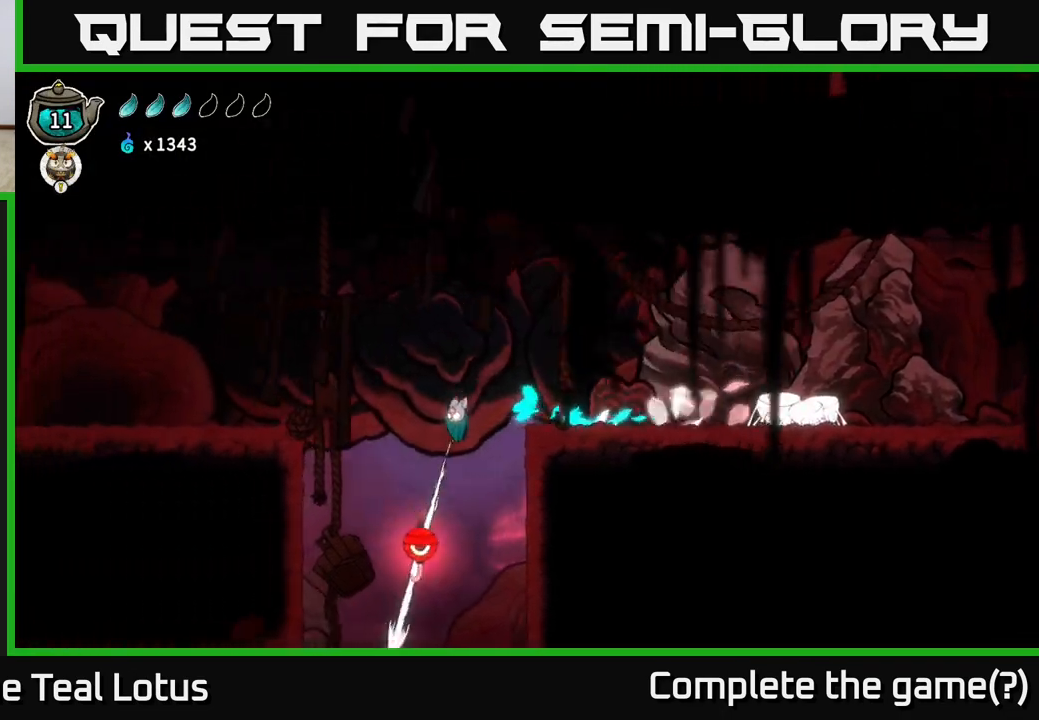
{"buttons": [], "left_stick": "left", "right_stick": "center", "events": []}
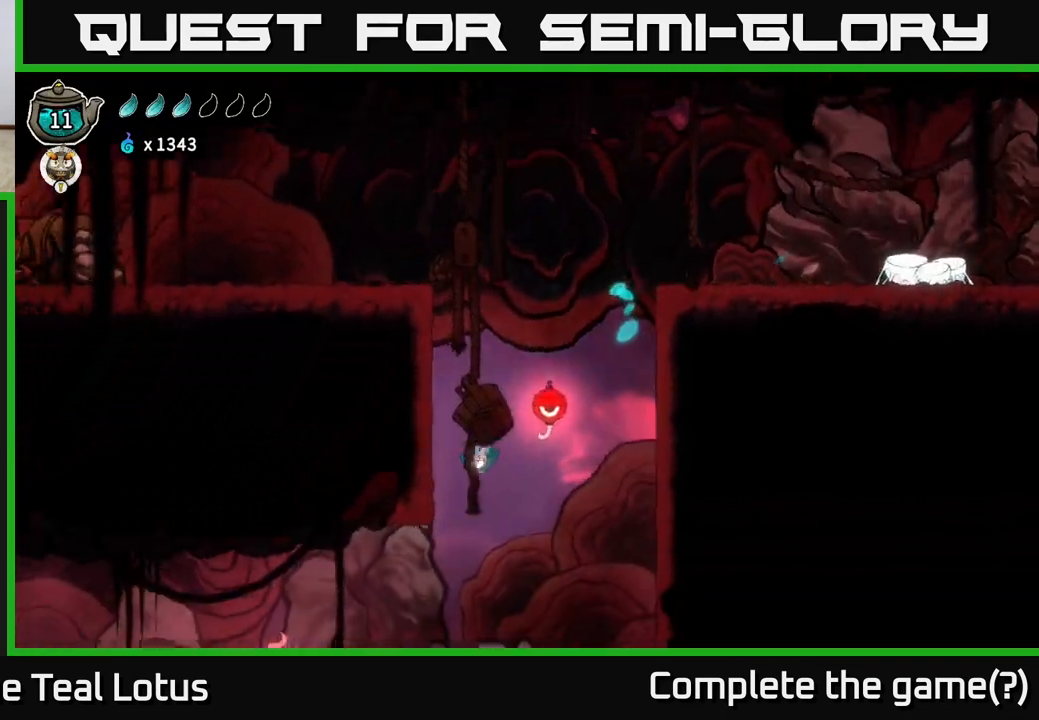
{"buttons": [], "left_stick": "left", "right_stick": "center", "events": []}
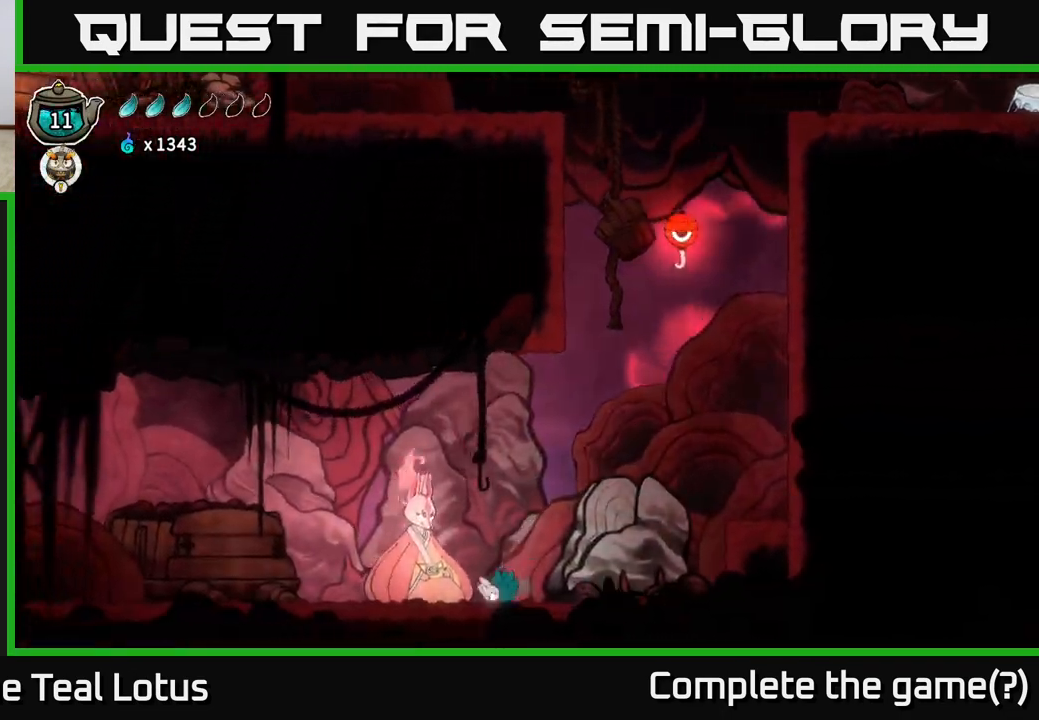
{"buttons": [], "left_stick": "center", "right_stick": "center", "events": [[100, "left_stick", "center"], [217, "left_stick", "up"], [350, "left_stick", "center"]]}
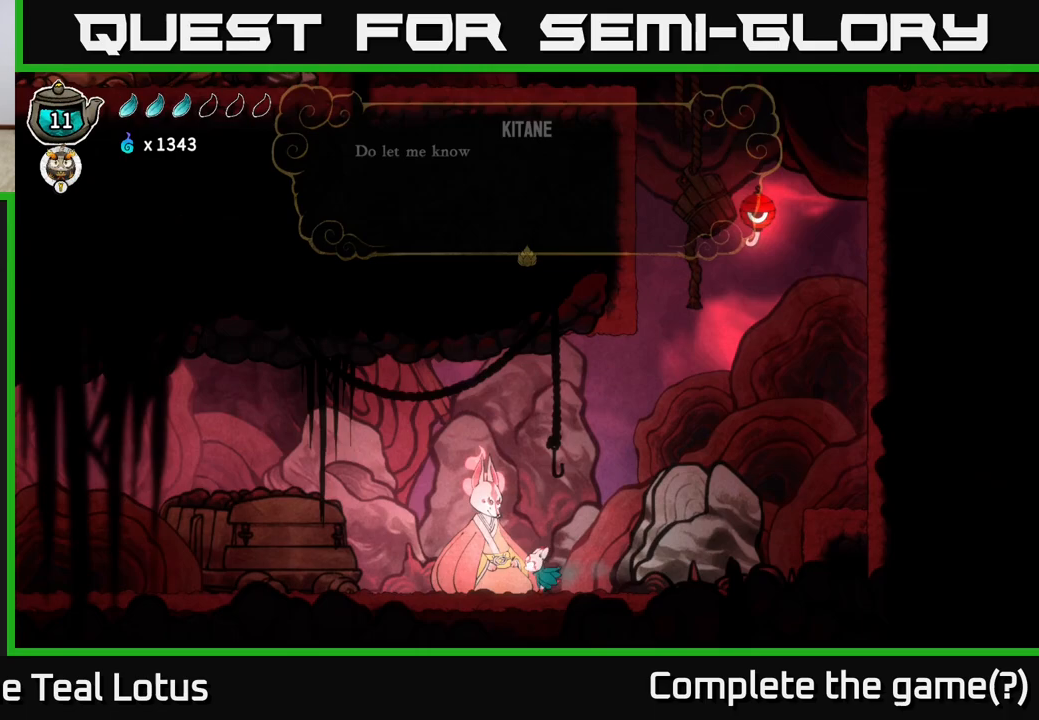
{"buttons": [], "left_stick": "center", "right_stick": "center", "events": [[267, "A", "down"], [467, "A", "up"]]}
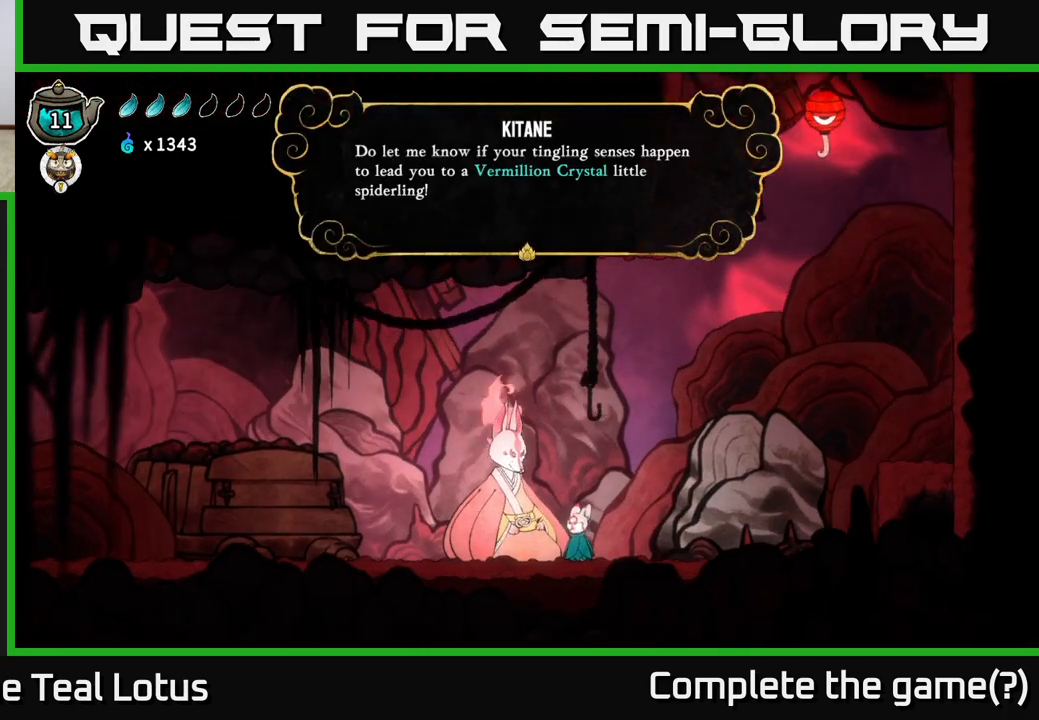
{"buttons": [], "left_stick": "right", "right_stick": "center", "events": [[233, "A", "down"], [333, "left_stick", "right"], [417, "A", "up"]]}
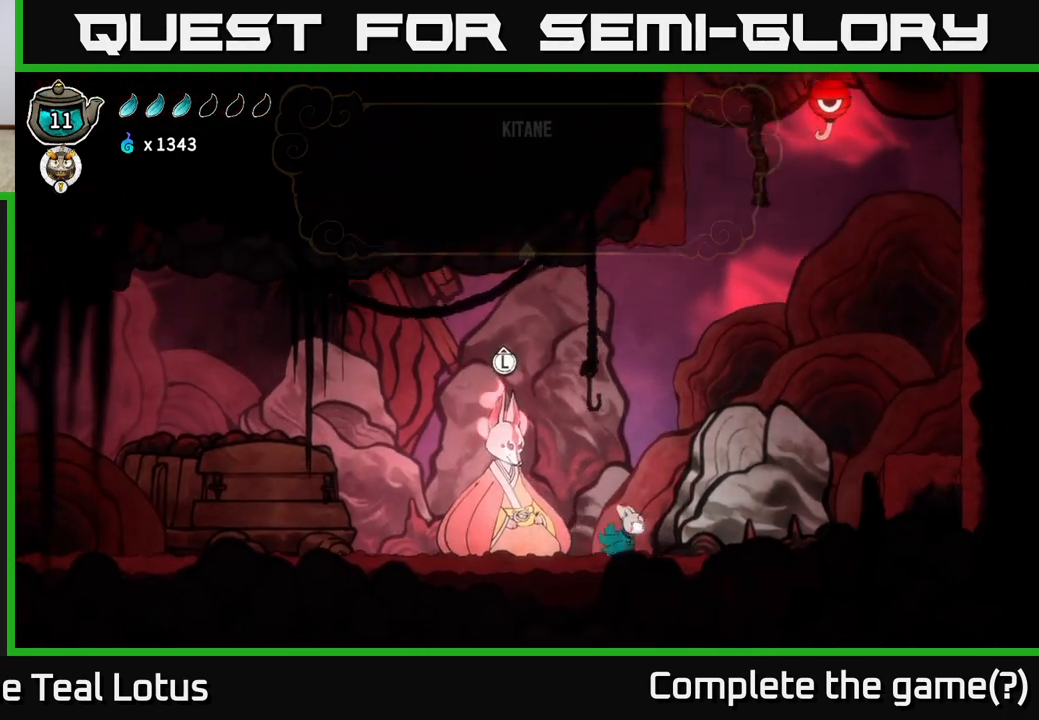
{"buttons": ["A"], "left_stick": "up-right", "right_stick": "center", "events": [[183, "A", "down"], [500, "left_stick", "up-right"]]}
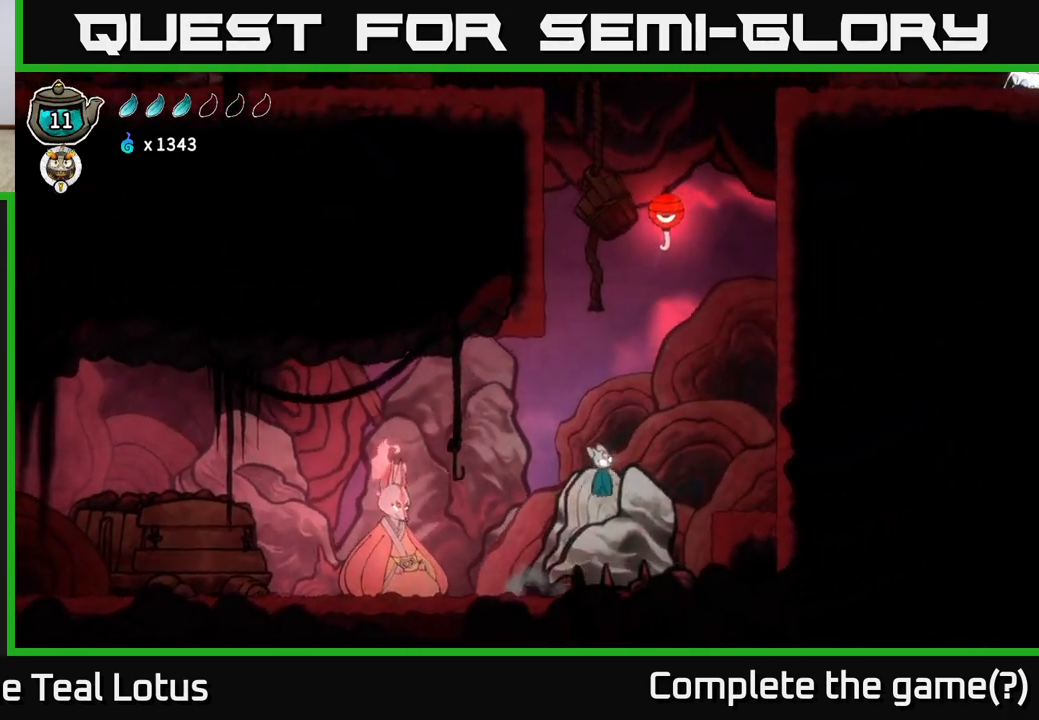
{"buttons": ["R1"], "left_stick": "up-right", "right_stick": "center", "events": [[67, "A", "up"], [100, "R1", "down"]]}
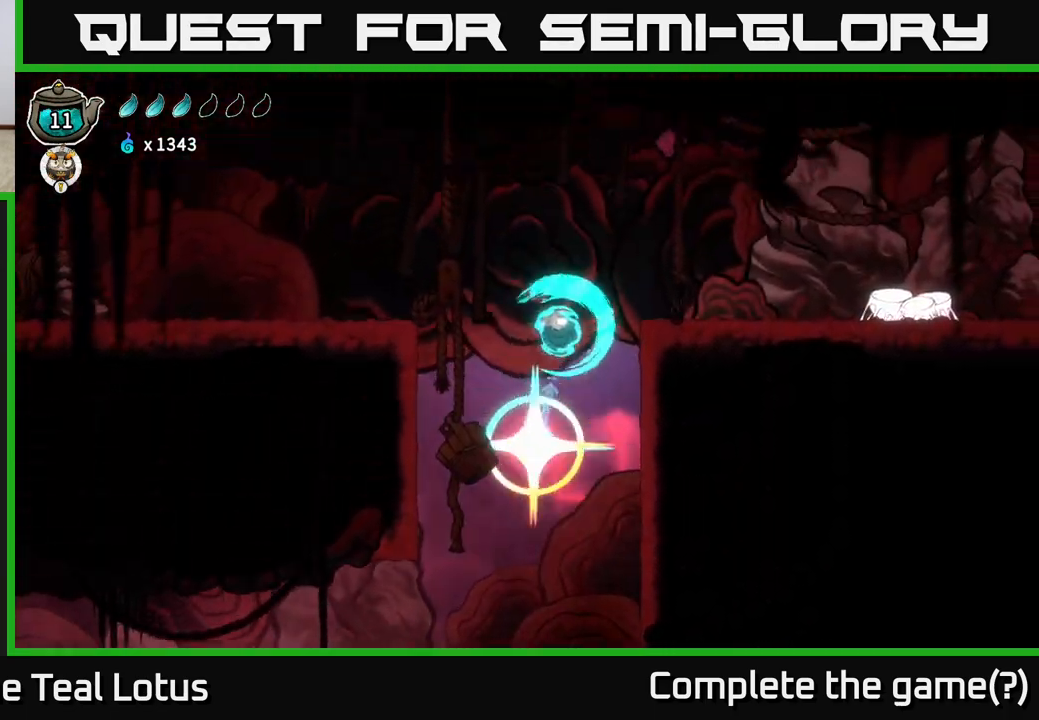
{"buttons": [], "left_stick": "center", "right_stick": "center", "events": [[83, "A", "down"], [83, "left_stick", "right"], [100, "R1", "up"], [283, "A", "up"], [467, "left_stick", "center"]]}
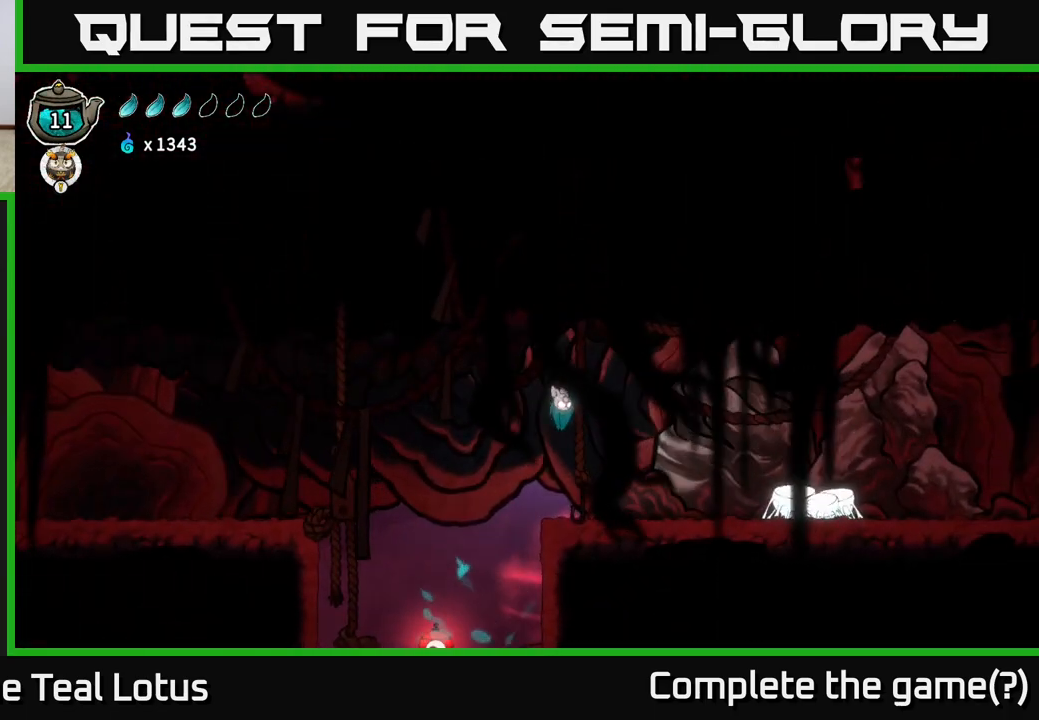
{"buttons": [], "left_stick": "center", "right_stick": "center", "events": [[50, "SELECT", "down"], [200, "SELECT", "up"]]}
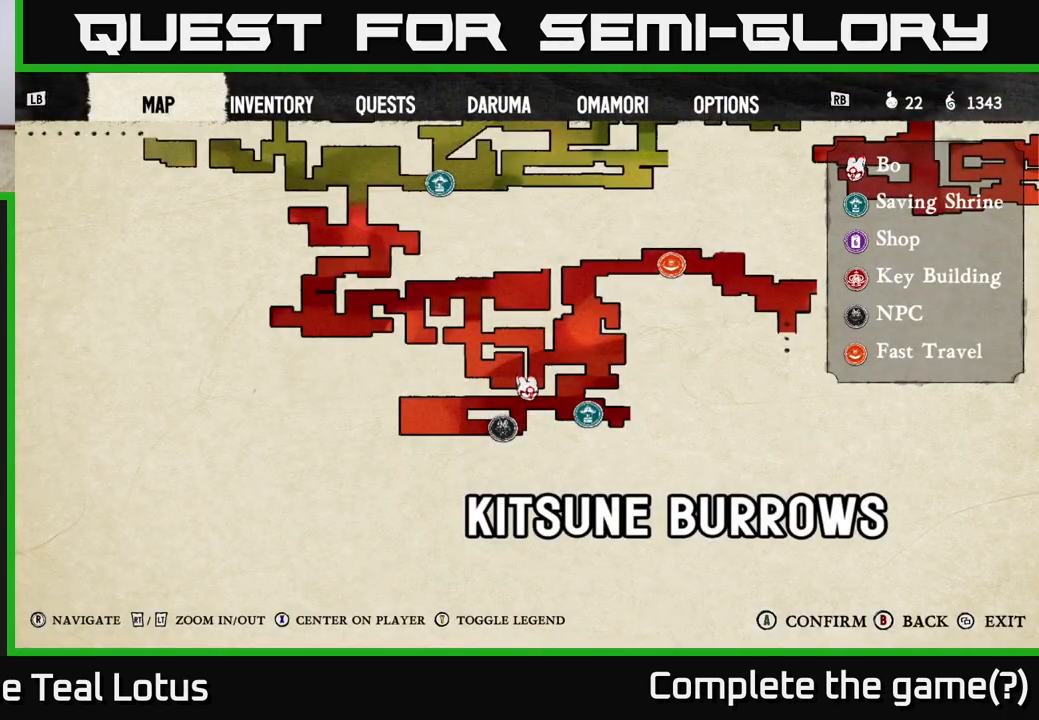
{"buttons": [], "left_stick": "center", "right_stick": "center", "events": [[367, "R1", "down"], [483, "R1", "up"]]}
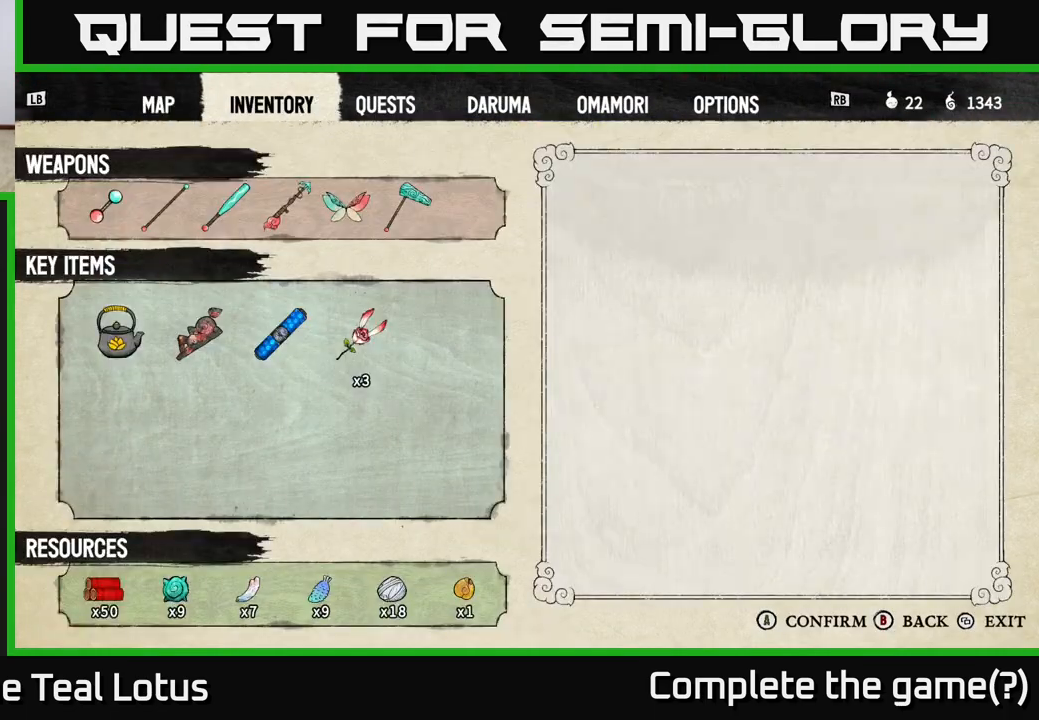
{"buttons": [], "left_stick": "center", "right_stick": "center", "events": [[100, "R1", "down"], [217, "R1", "up"]]}
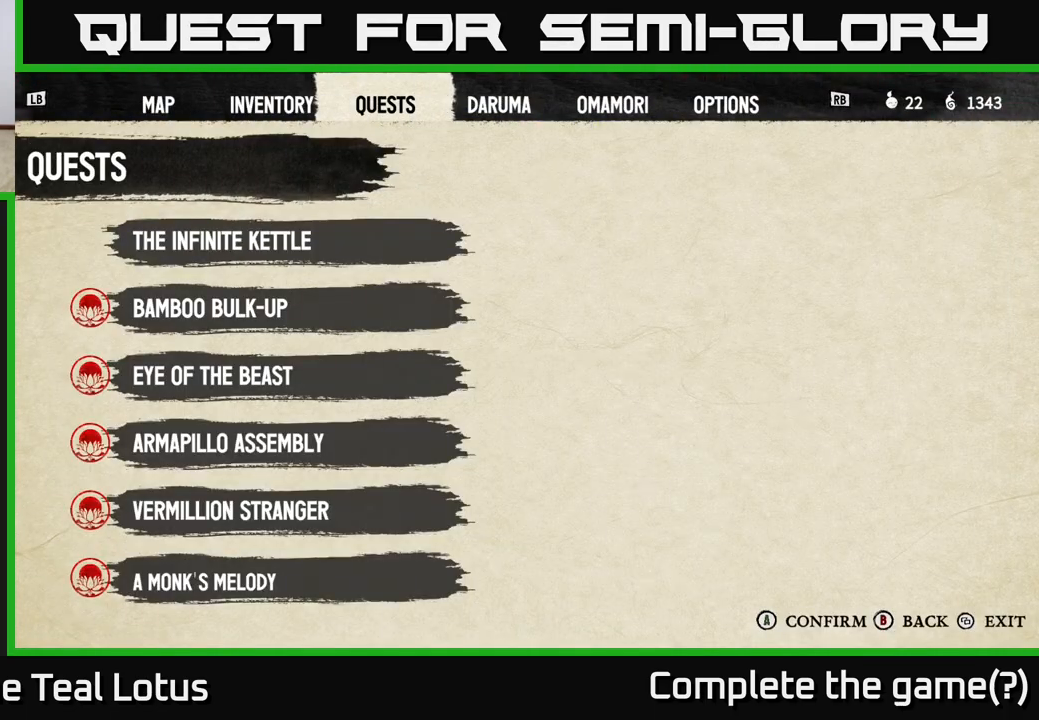
{"buttons": [], "left_stick": "center", "right_stick": "center", "events": [[33, "DPAD_DOWN", "down"], [167, "DPAD_DOWN", "up"]]}
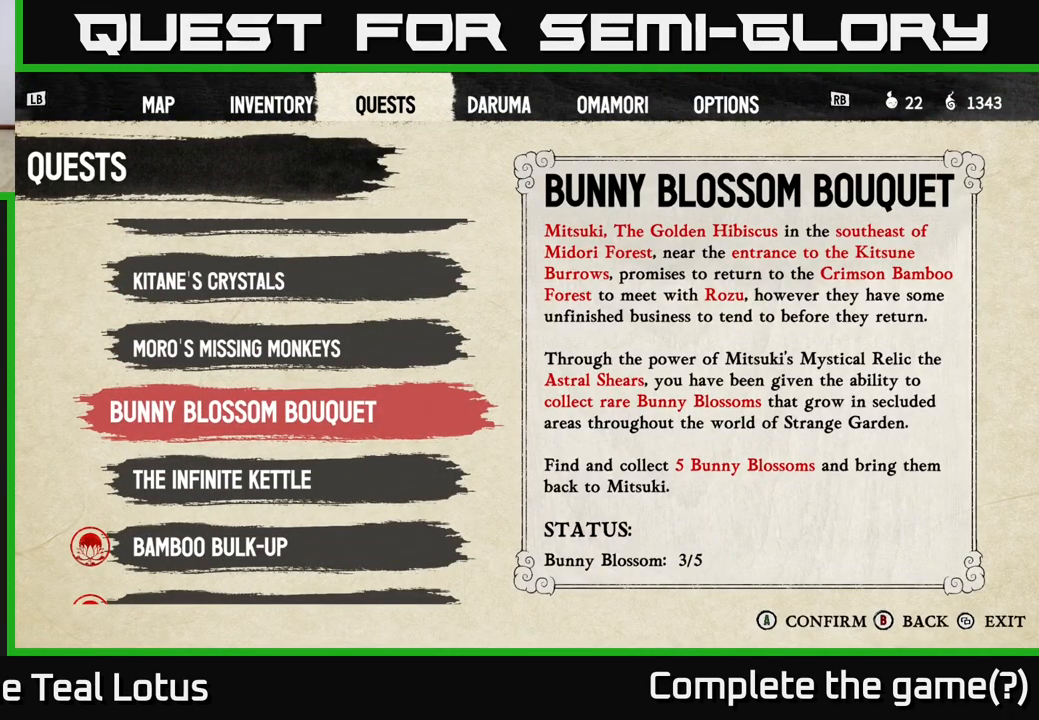
{"buttons": [], "left_stick": "center", "right_stick": "center", "events": [[133, "DPAD_DOWN", "down"], [217, "DPAD_DOWN", "up"], [383, "DPAD_UP", "down"], [467, "DPAD_UP", "up"]]}
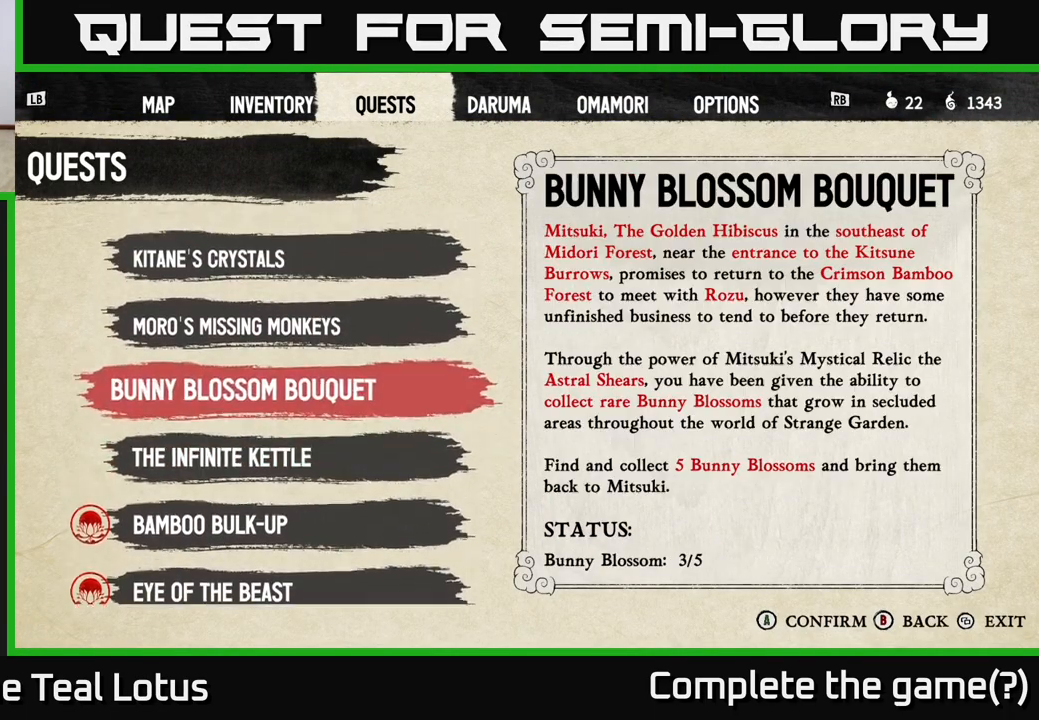
{"buttons": [], "left_stick": "center", "right_stick": "center", "events": [[67, "DPAD_UP", "down"], [117, "DPAD_UP", "up"], [183, "DPAD_UP", "down"], [283, "DPAD_UP", "up"], [350, "DPAD_UP", "down"], [450, "DPAD_UP", "up"]]}
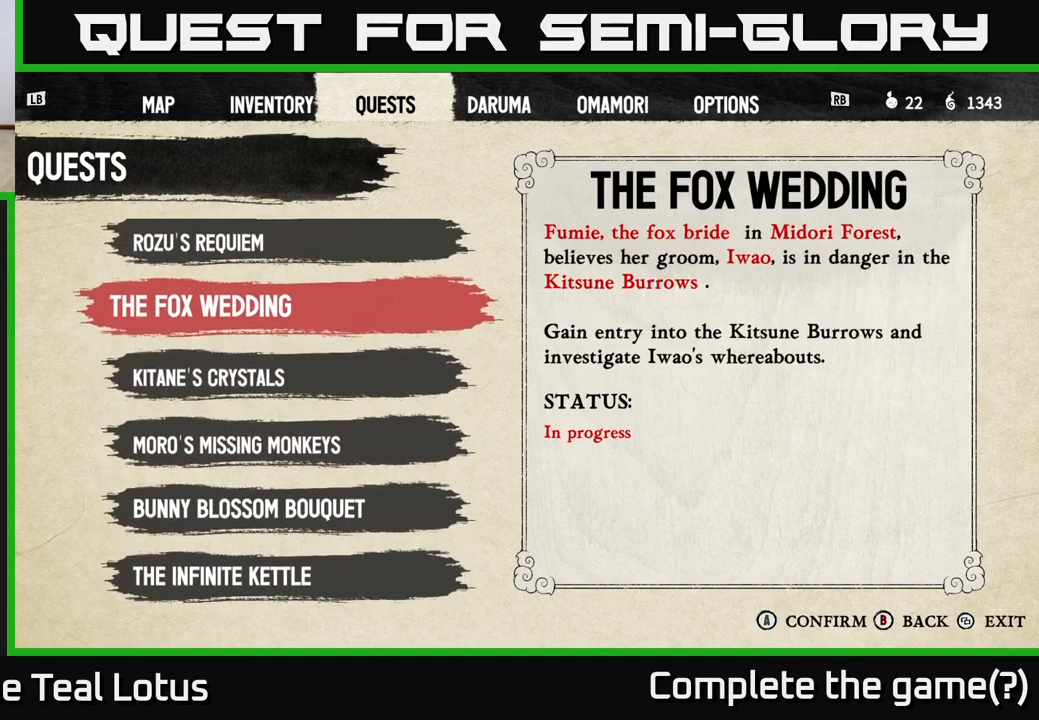
{"buttons": [], "left_stick": "center", "right_stick": "center", "events": [[283, "DPAD_DOWN", "down"], [367, "DPAD_DOWN", "up"]]}
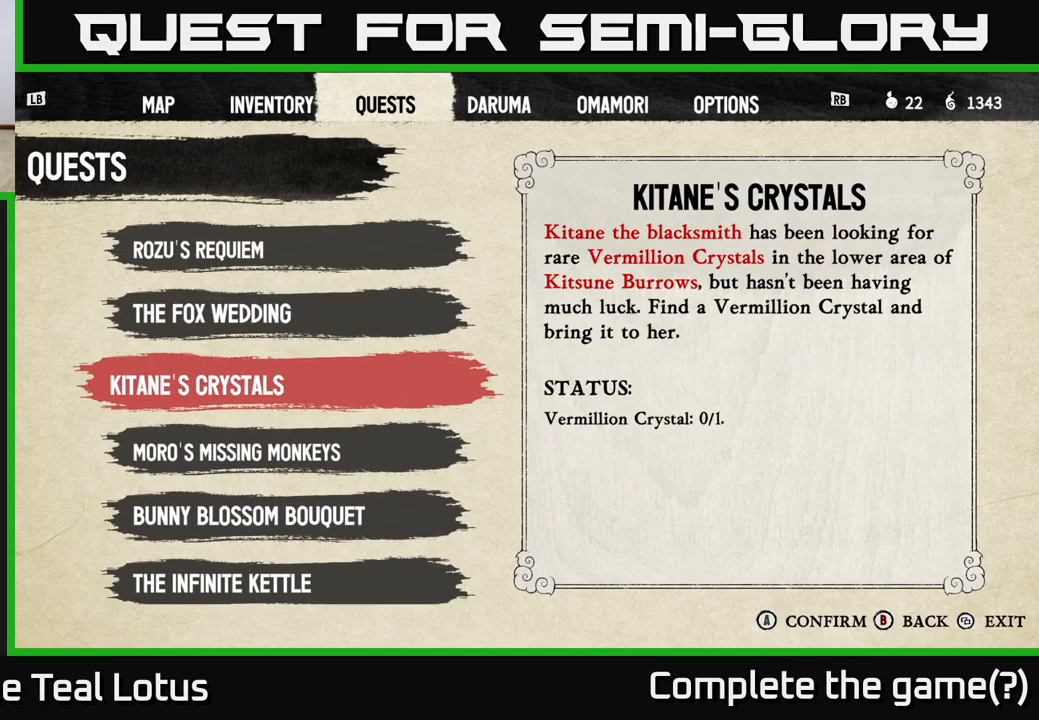
{"buttons": [], "left_stick": "center", "right_stick": "center", "events": []}
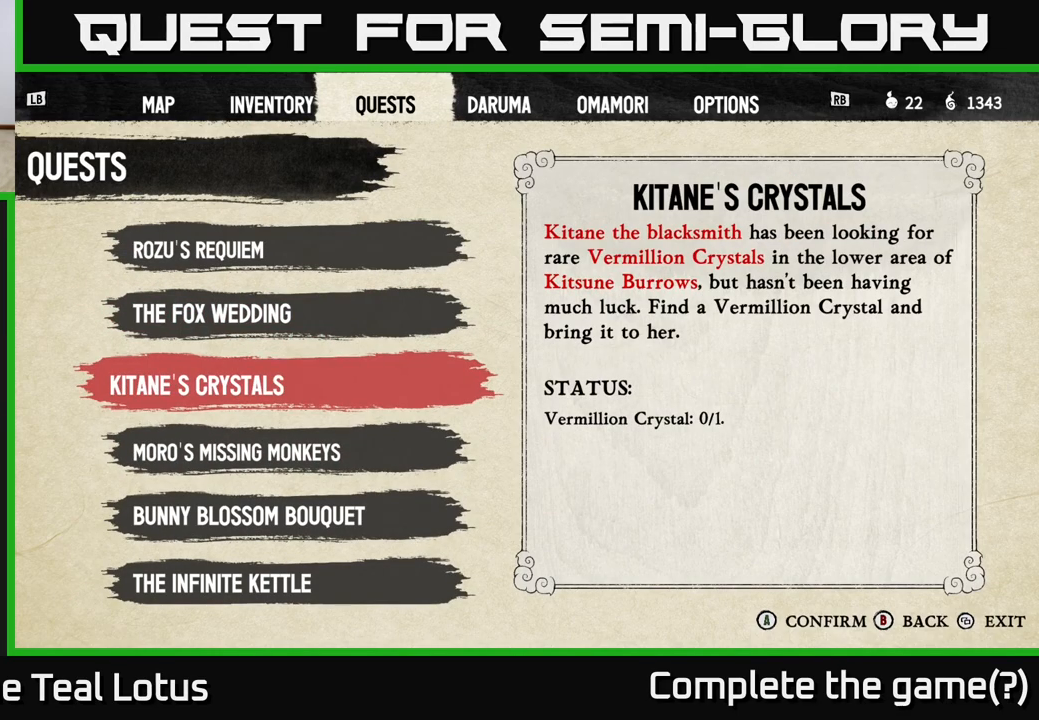
{"buttons": [], "left_stick": "center", "right_stick": "center", "events": []}
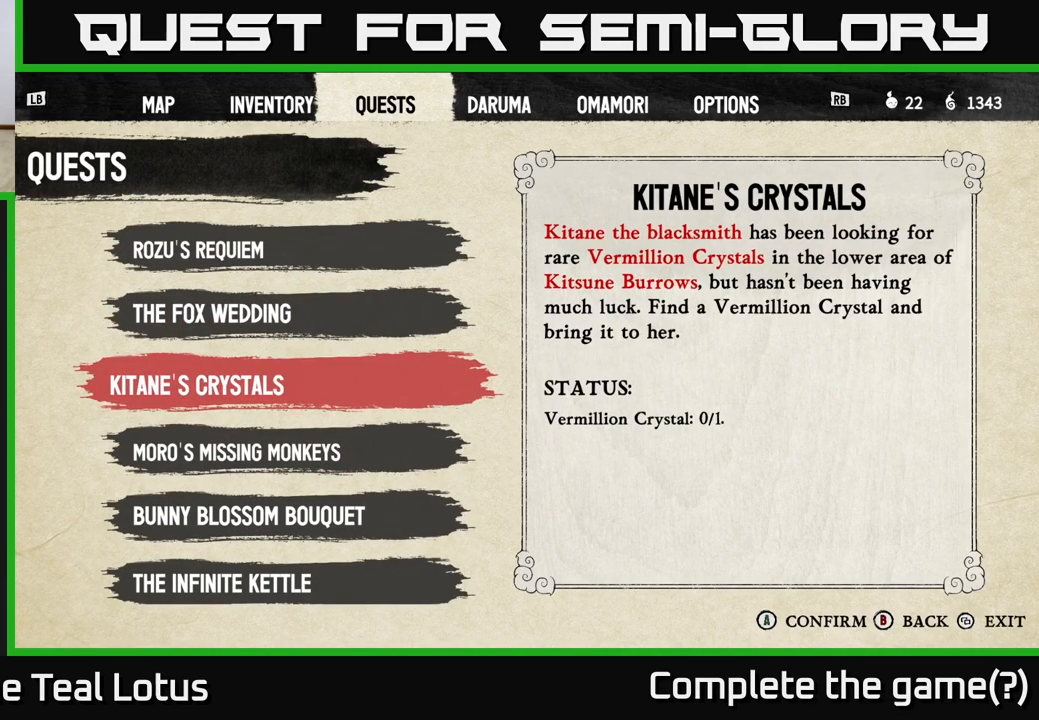
{"buttons": [], "left_stick": "center", "right_stick": "center", "events": []}
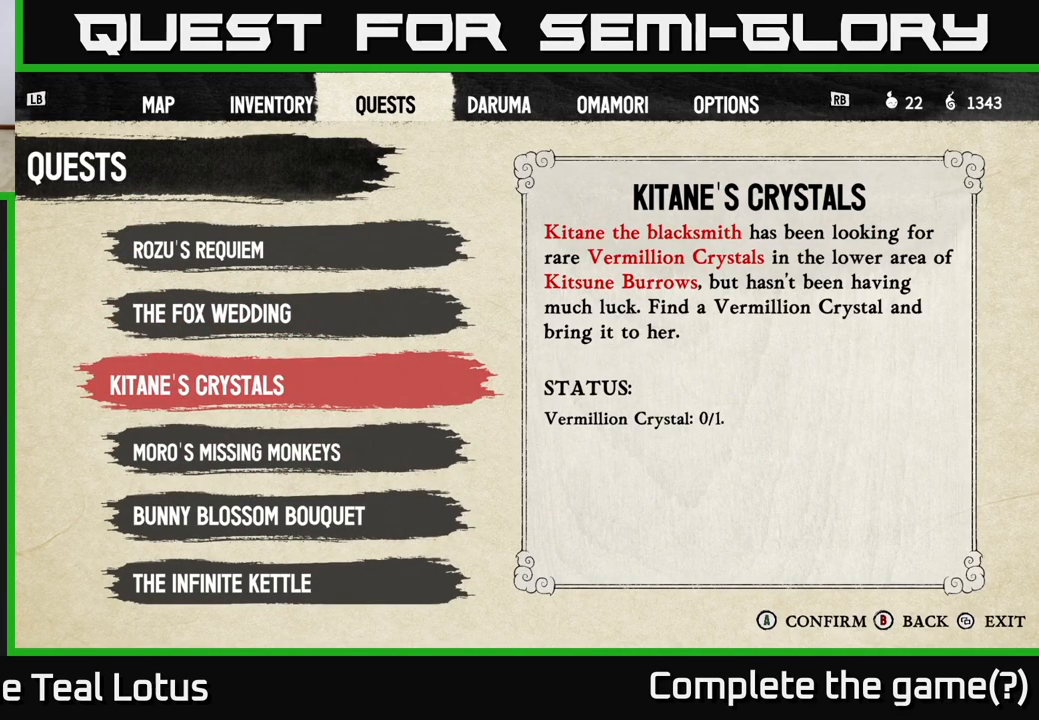
{"buttons": [], "left_stick": "center", "right_stick": "center", "events": []}
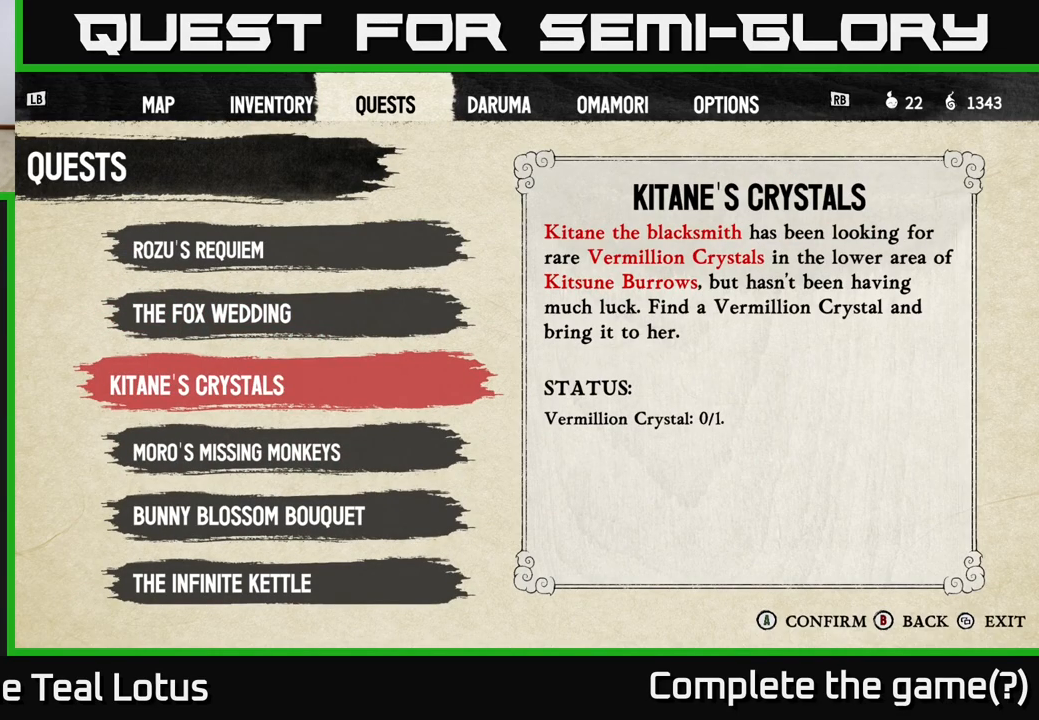
{"buttons": [], "left_stick": "center", "right_stick": "center", "events": []}
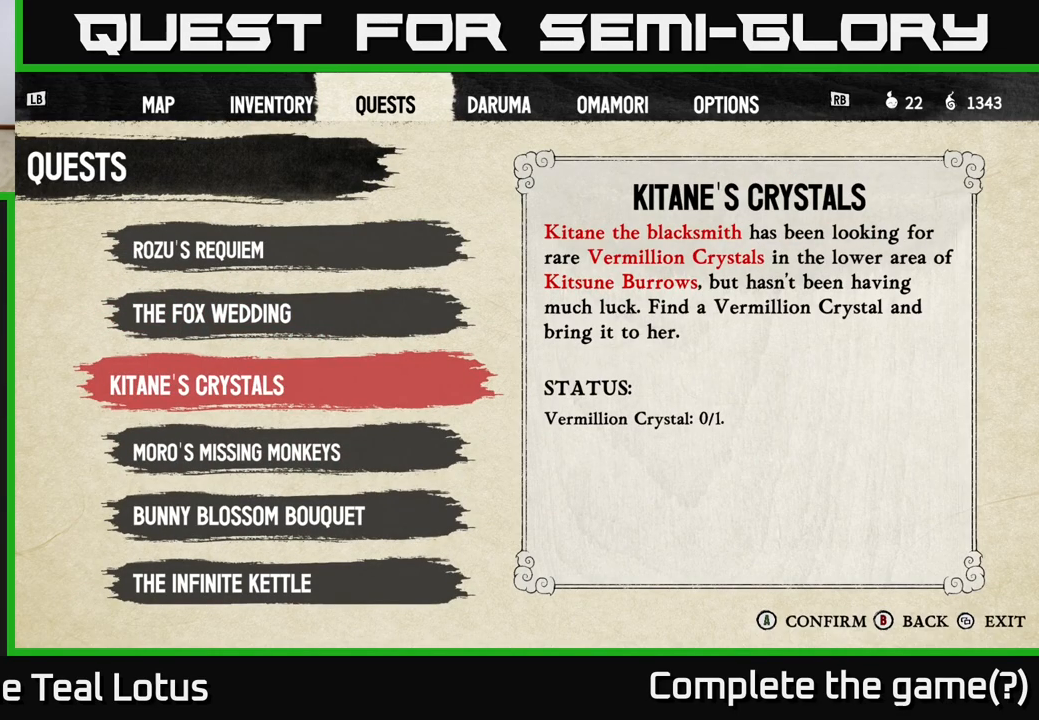
{"buttons": [], "left_stick": "center", "right_stick": "center", "events": []}
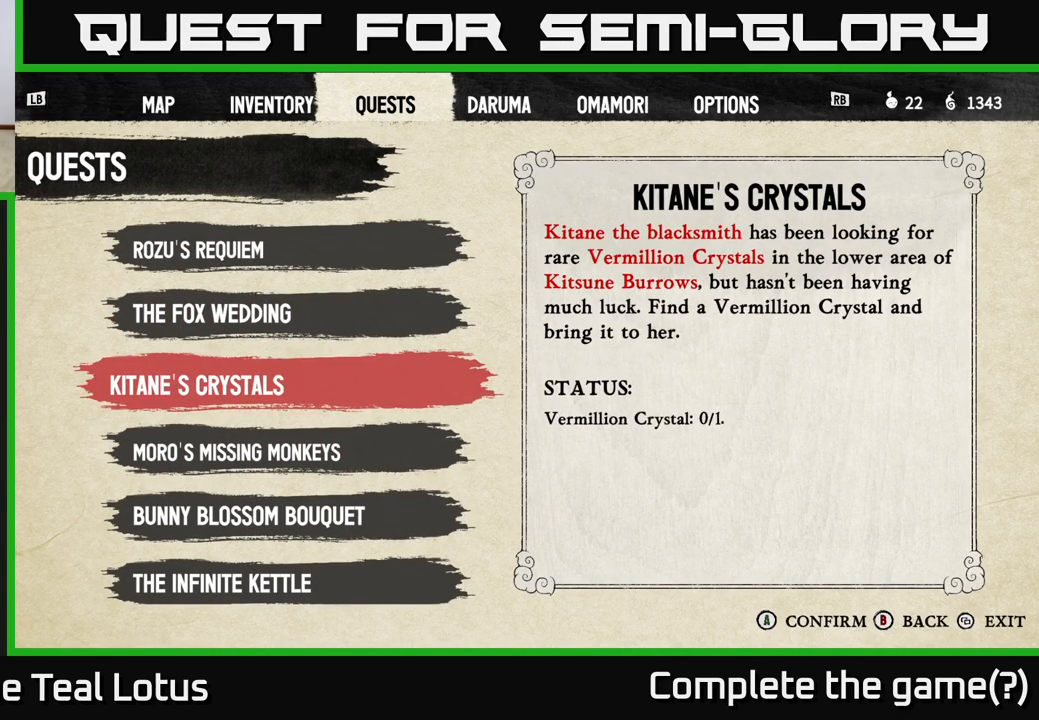
{"buttons": [], "left_stick": "center", "right_stick": "center", "events": []}
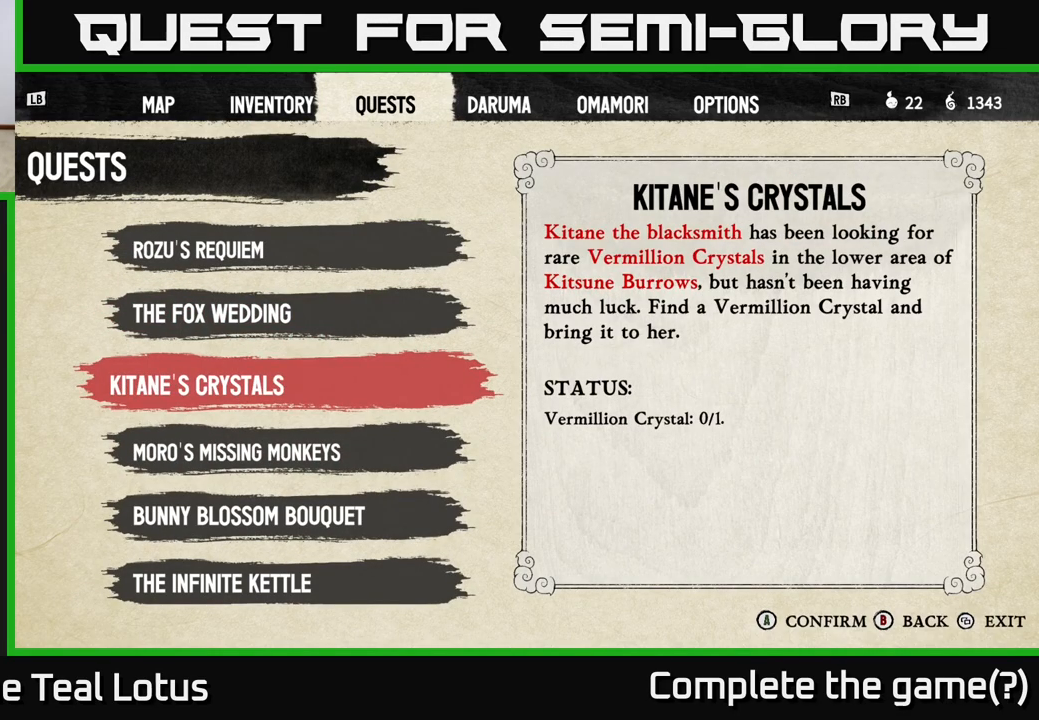
{"buttons": [], "left_stick": "center", "right_stick": "center", "events": []}
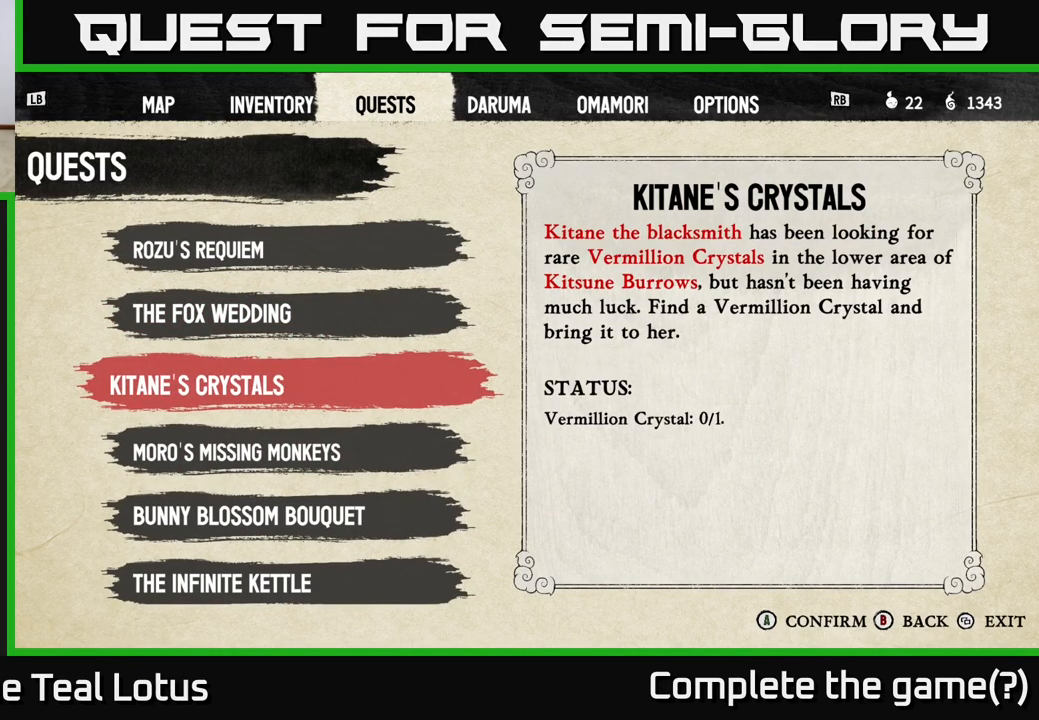
{"buttons": ["B"], "left_stick": "center", "right_stick": "center", "events": [[483, "B", "down"]]}
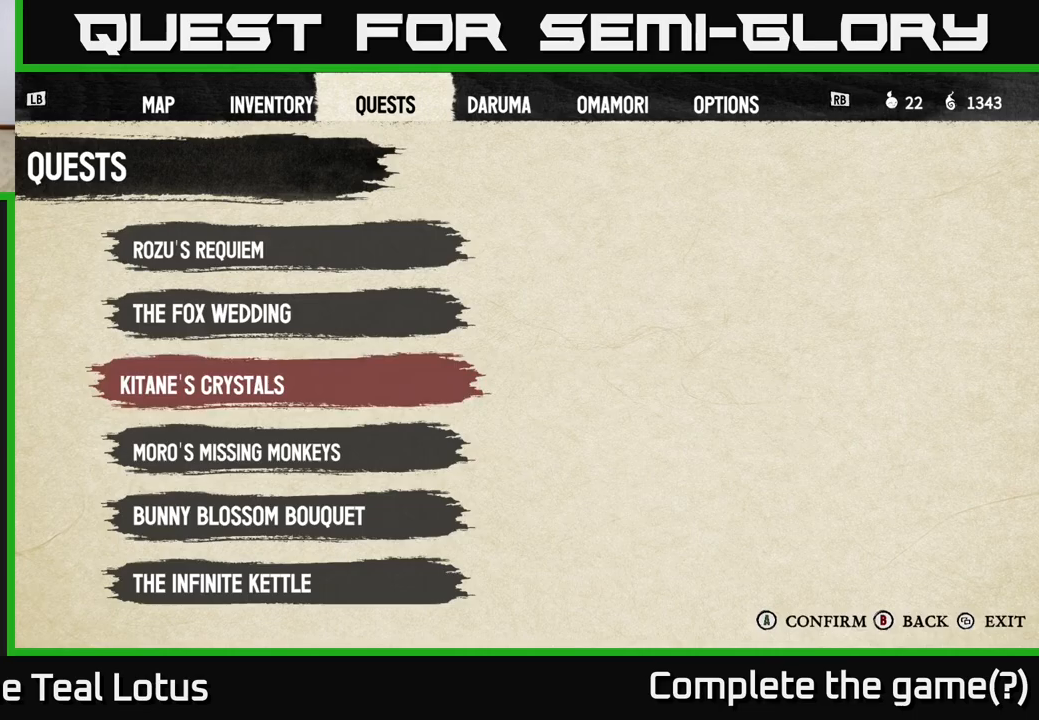
{"buttons": [], "left_stick": "center", "right_stick": "center", "events": [[83, "B", "up"], [300, "left_stick", "right"], [367, "B", "down"], [483, "B", "up"], [500, "left_stick", "center"]]}
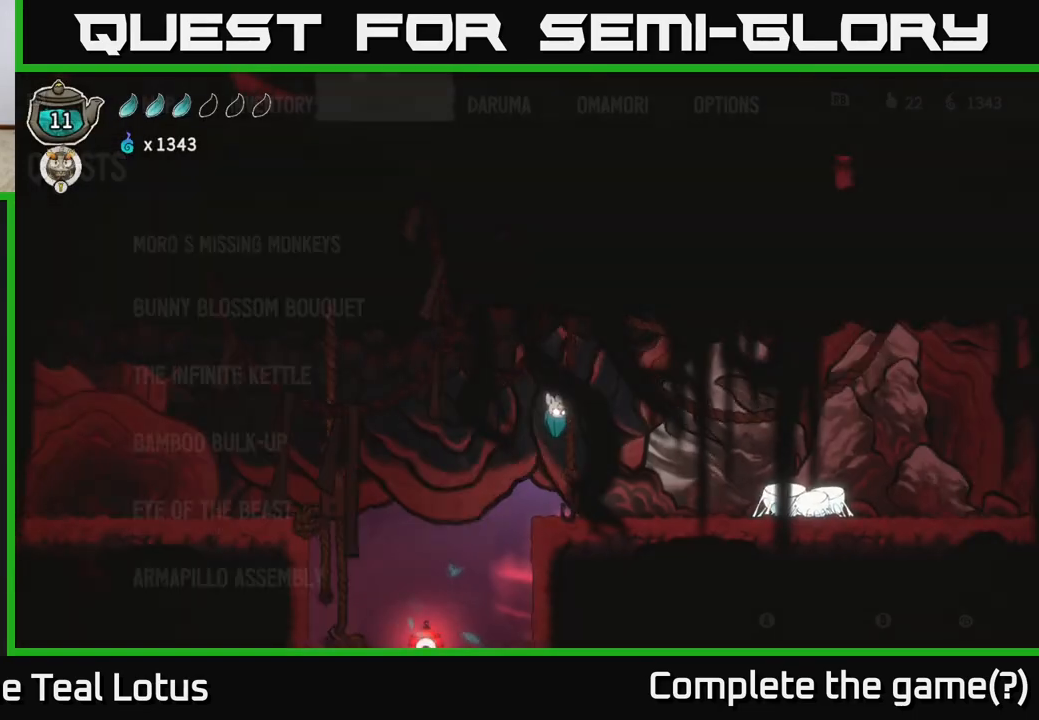
{"buttons": ["R2"], "left_stick": "right", "right_stick": "center", "events": [[167, "left_stick", "right"], [233, "B", "down"], [300, "B", "up"], [450, "R2", "down"]]}
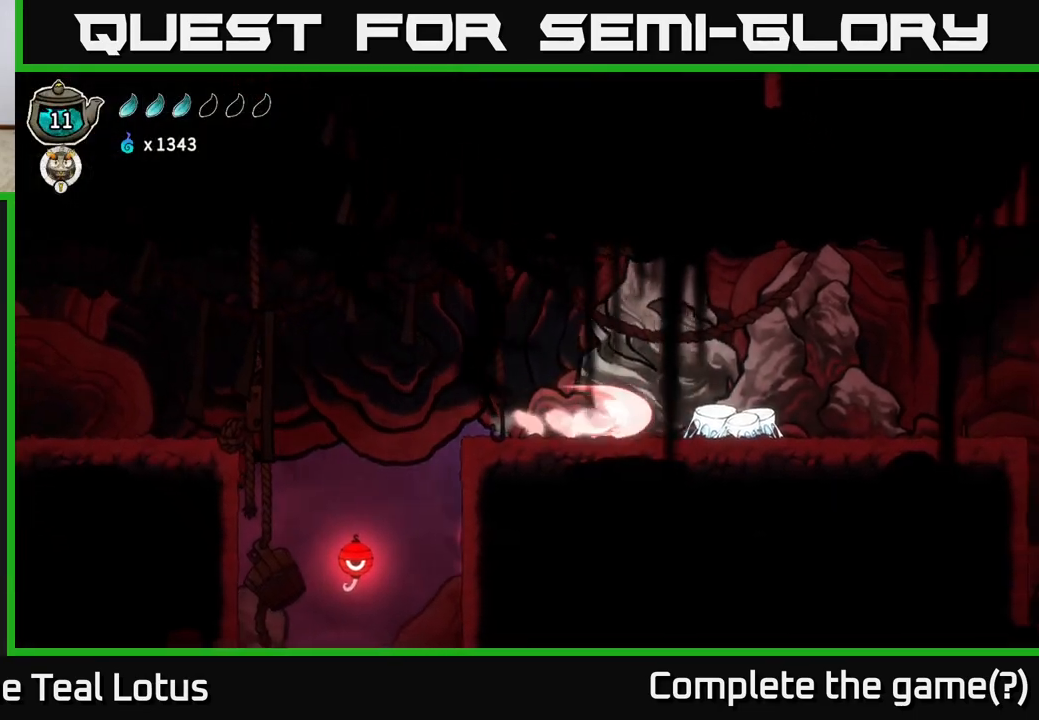
{"buttons": [], "left_stick": "right", "right_stick": "center", "events": [[33, "A", "down"], [183, "X", "down"], [250, "A", "up"], [300, "R2", "up"], [317, "X", "up"]]}
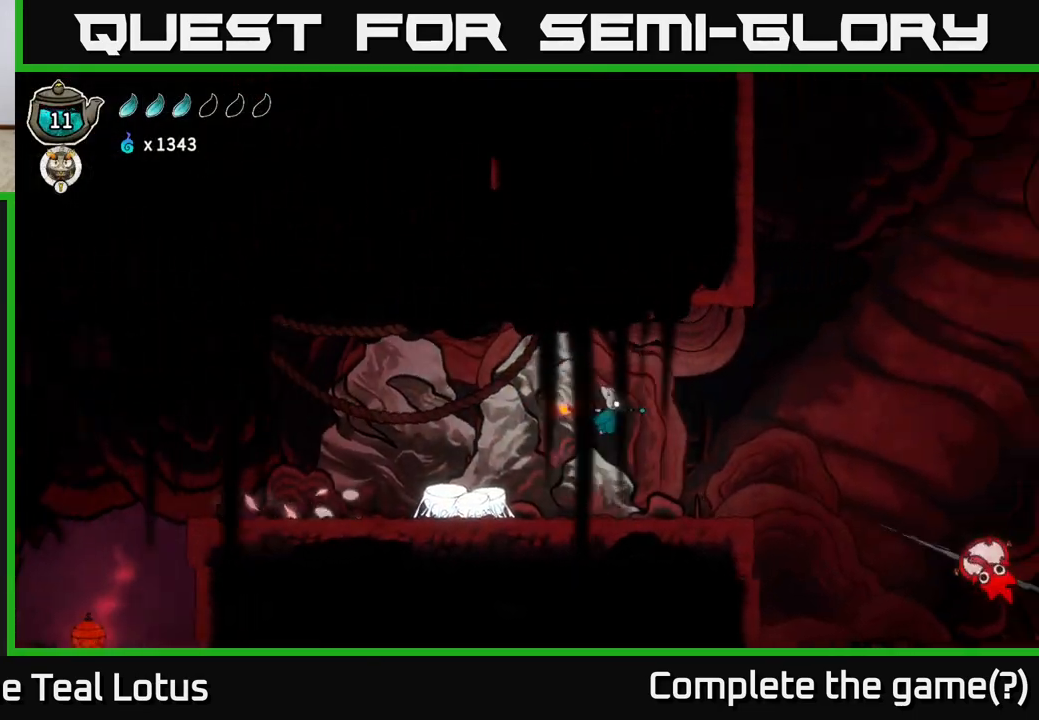
{"buttons": [], "left_stick": "right", "right_stick": "center", "events": [[233, "right_stick", "down"], [333, "right_stick", "center"]]}